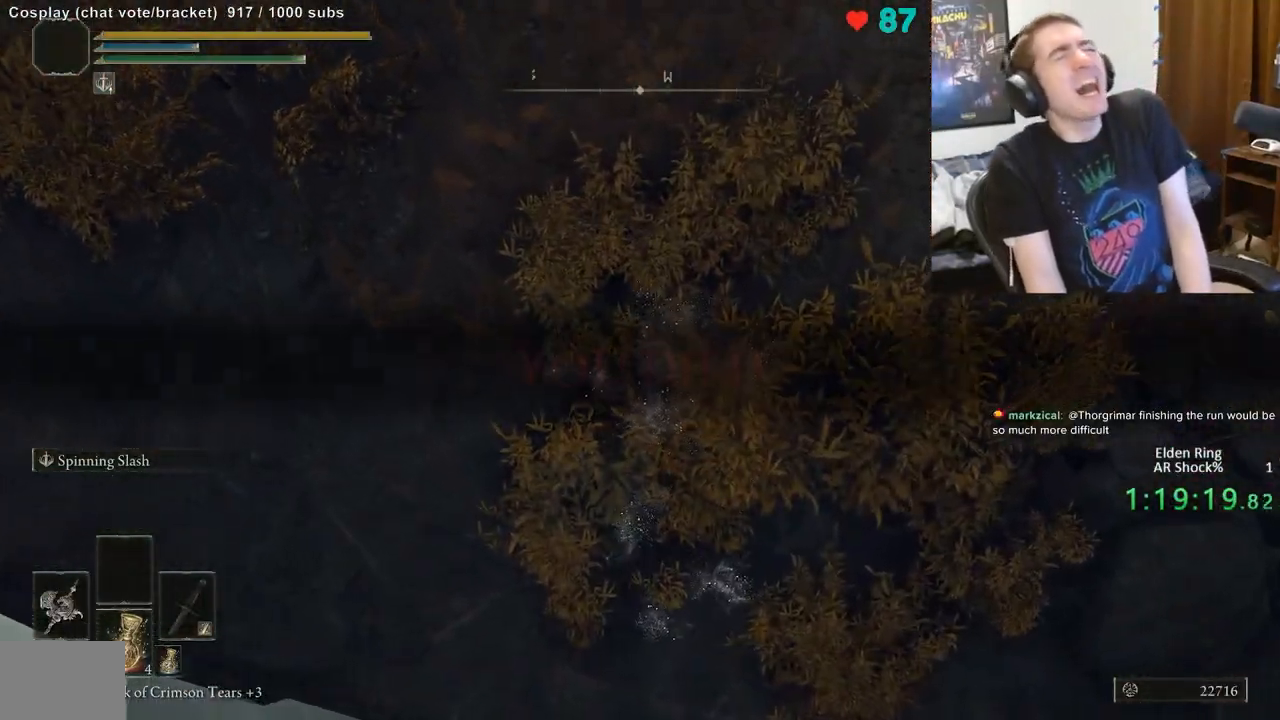
Gameplay with a controller (Xbox layout); each line is a JSON object with the inputs held at the frame after it. "events" lists button and stick changes between this image and that frame as [ms after this image, input, new state], when the widget could be followed in between. Not read: DPAD_LEFT DPAD_RIGHT DPAD_UP L1 L3 R1 R3.
{"buttons": [], "left_stick": "up", "right_stick": "center", "events": []}
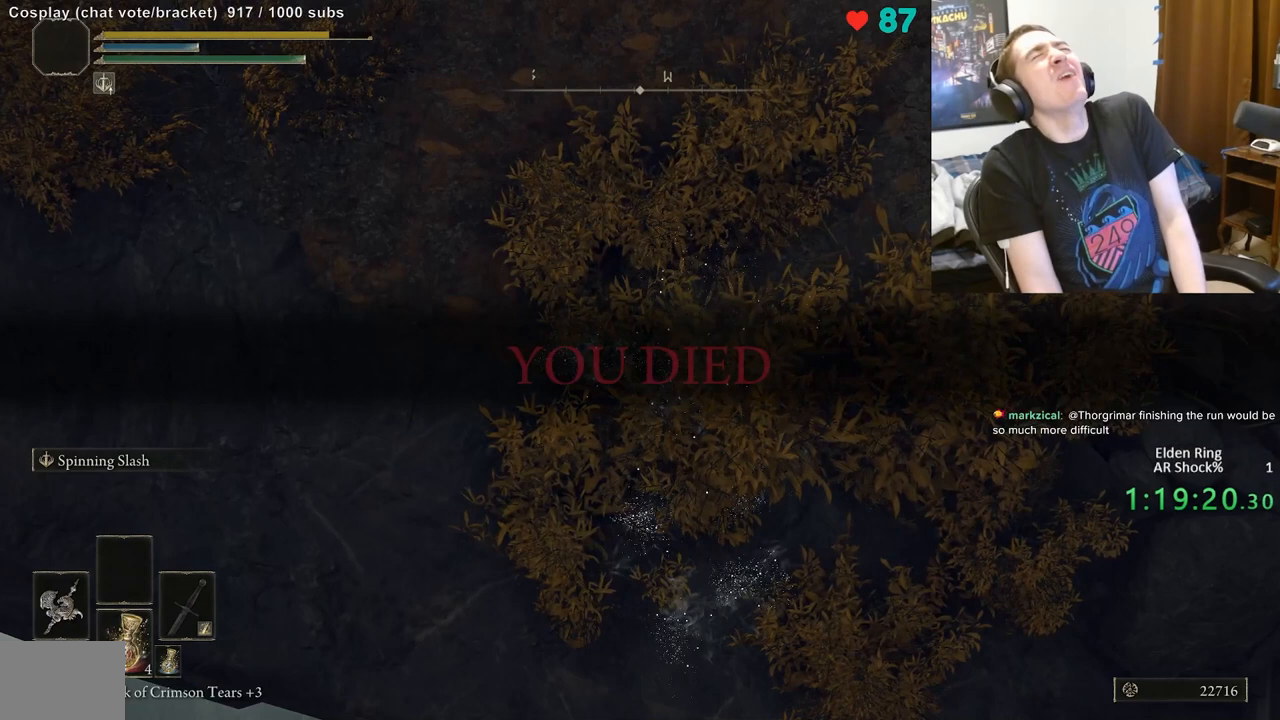
{"buttons": [], "left_stick": "up", "right_stick": "center", "events": []}
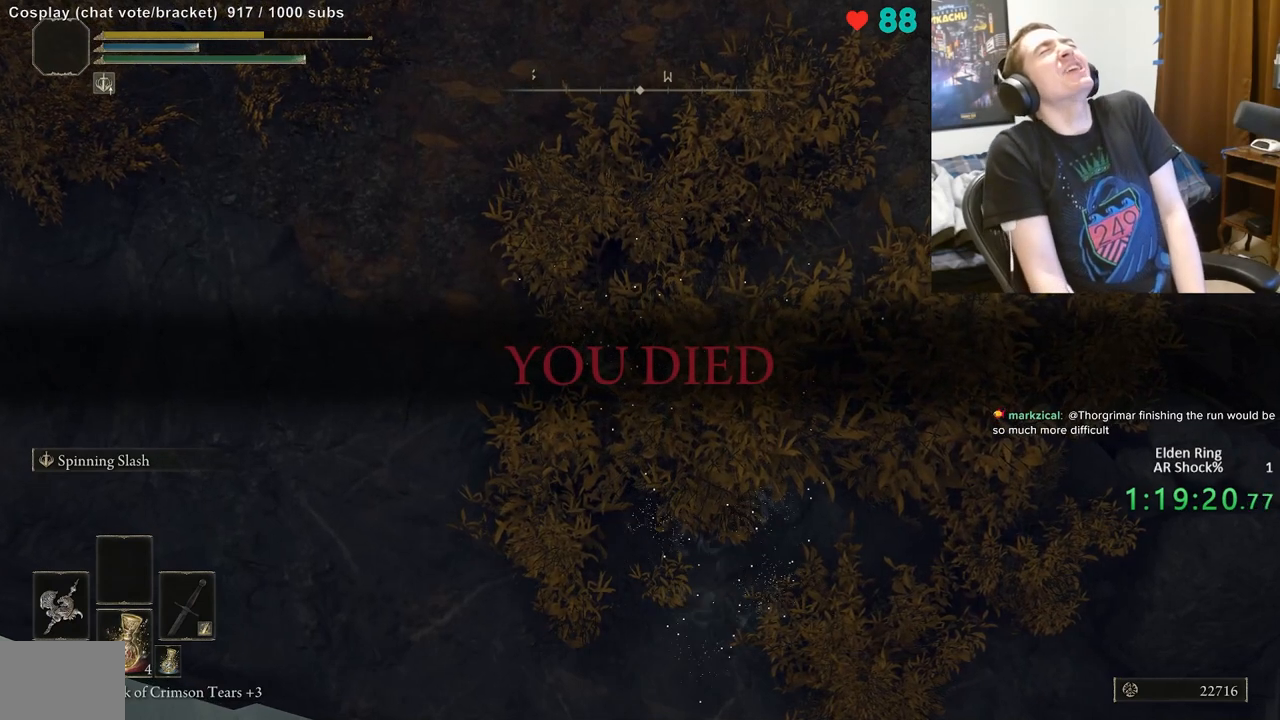
{"buttons": [], "left_stick": "up", "right_stick": "center", "events": []}
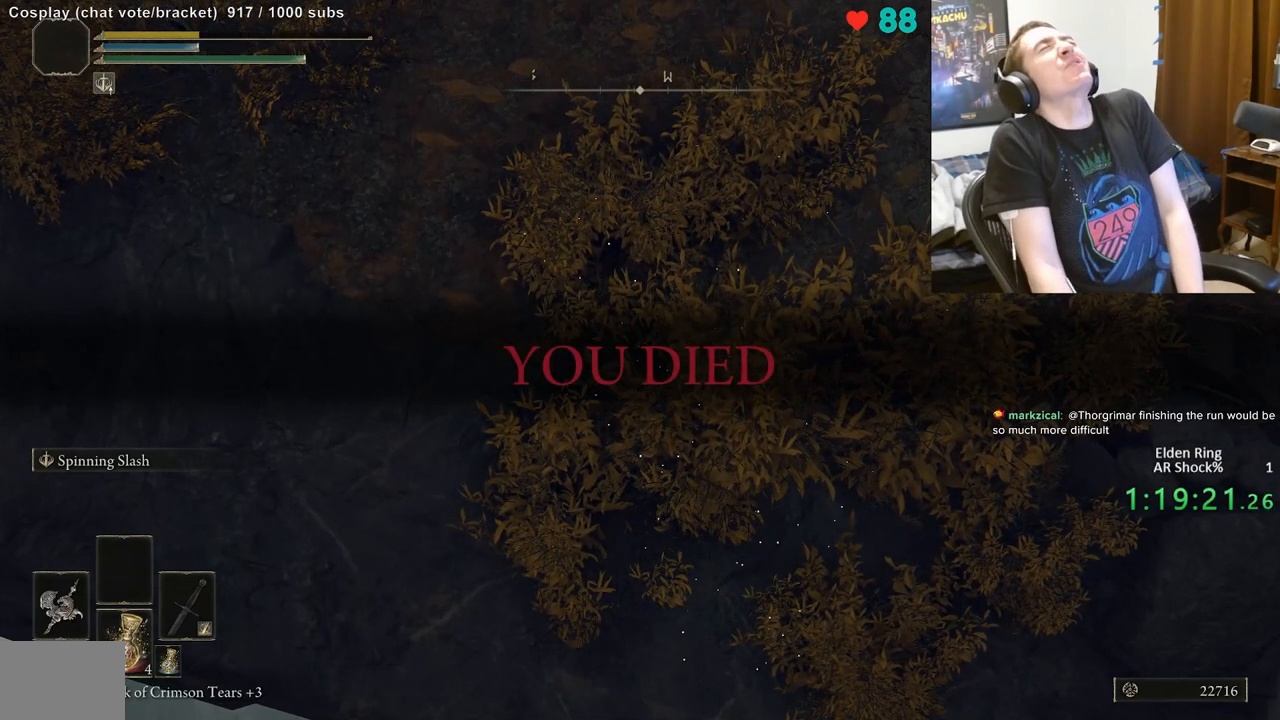
{"buttons": [], "left_stick": "up", "right_stick": "center", "events": []}
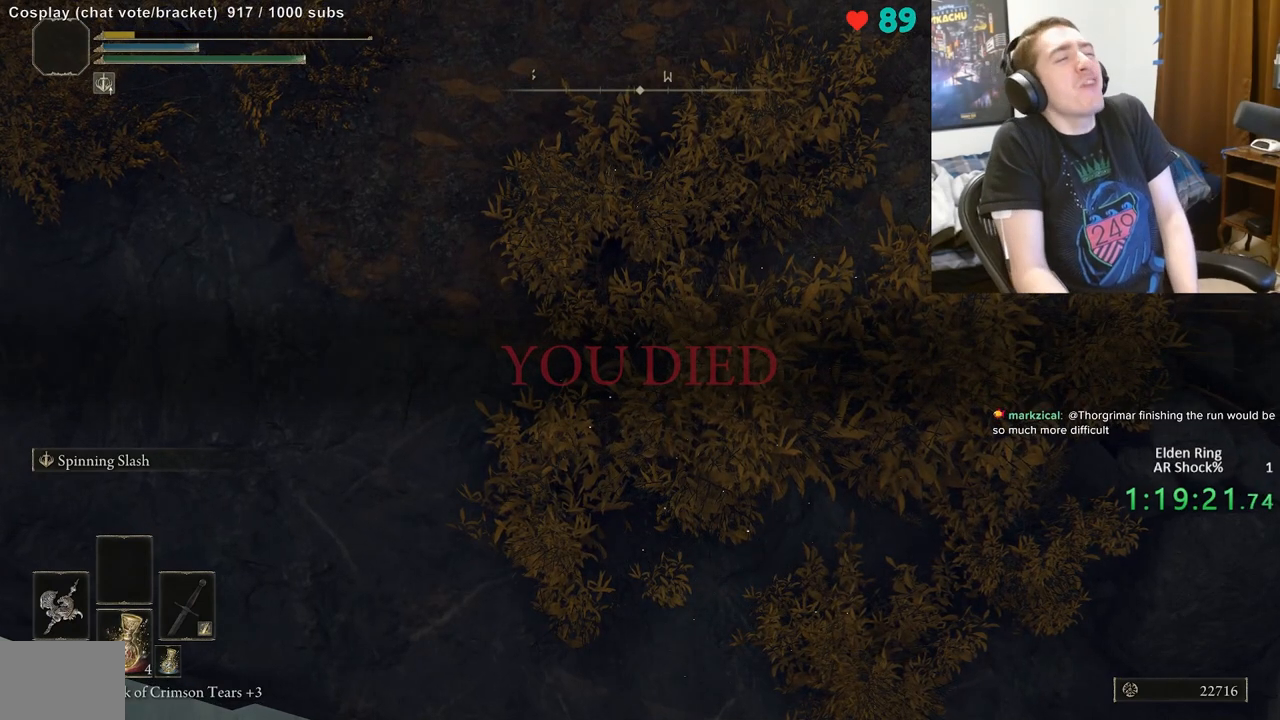
{"buttons": [], "left_stick": "up", "right_stick": "center", "events": []}
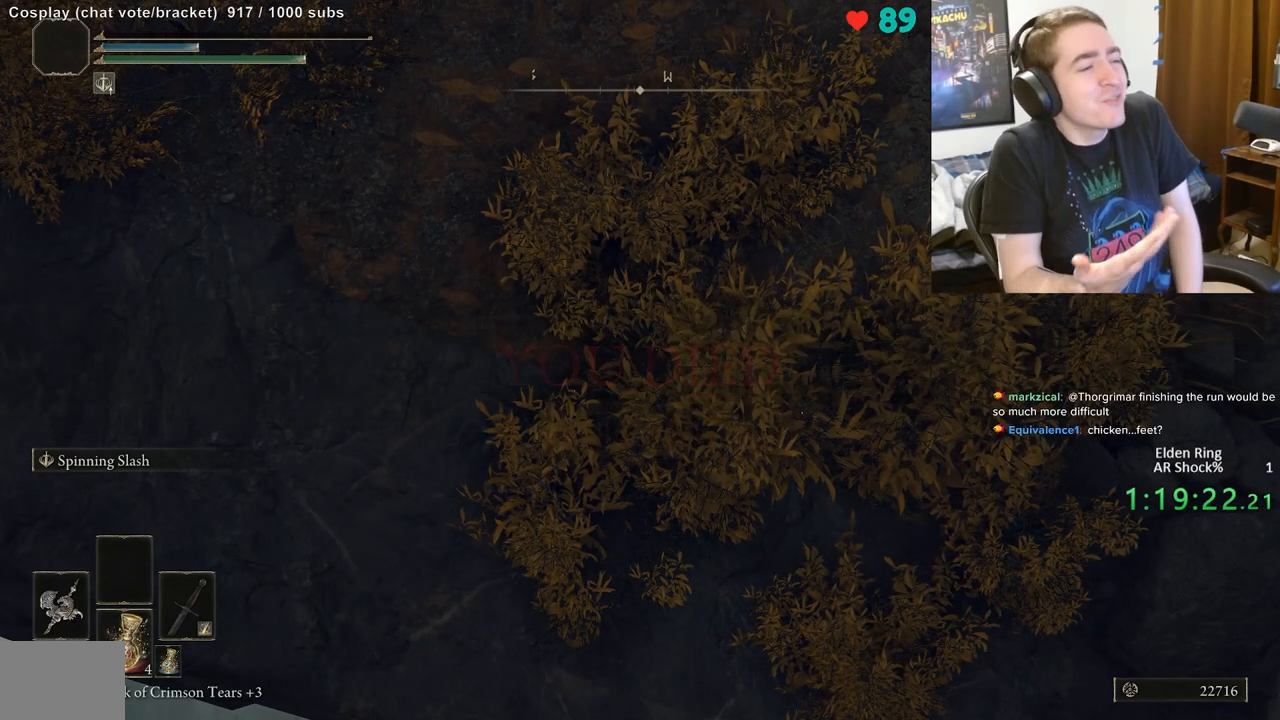
{"buttons": [], "left_stick": "up", "right_stick": "center", "events": []}
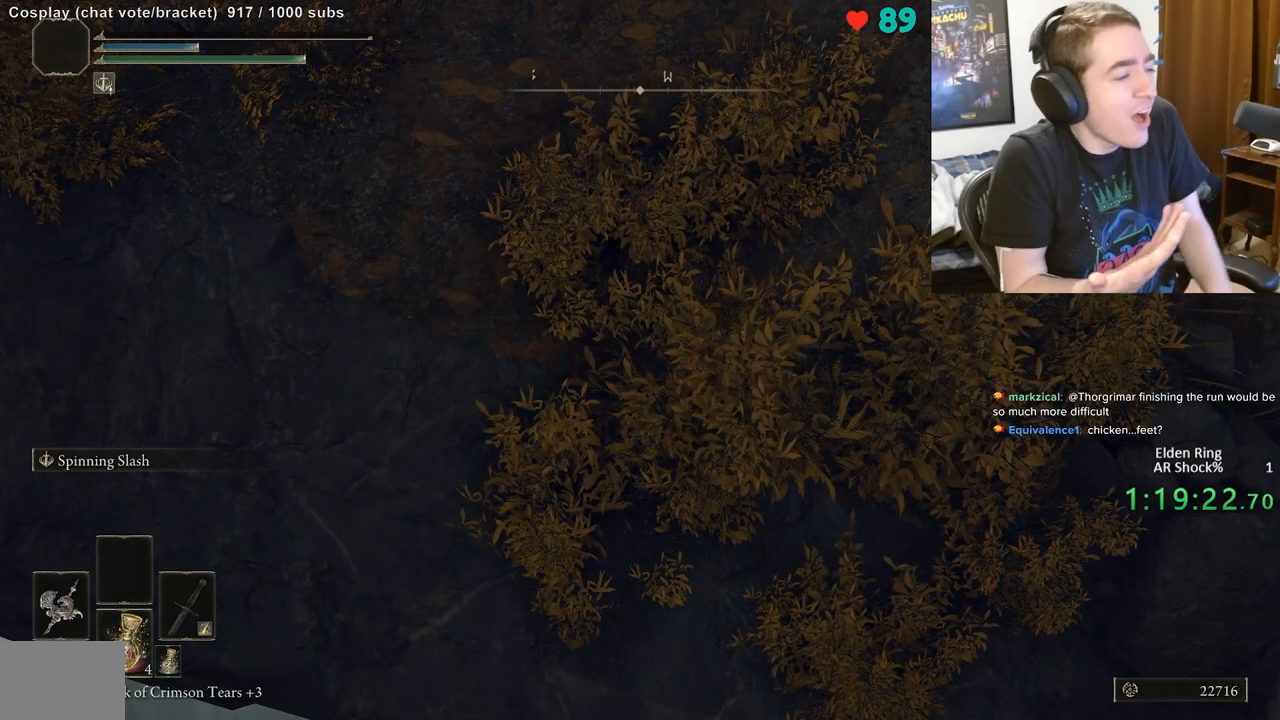
{"buttons": [], "left_stick": "up", "right_stick": "center", "events": []}
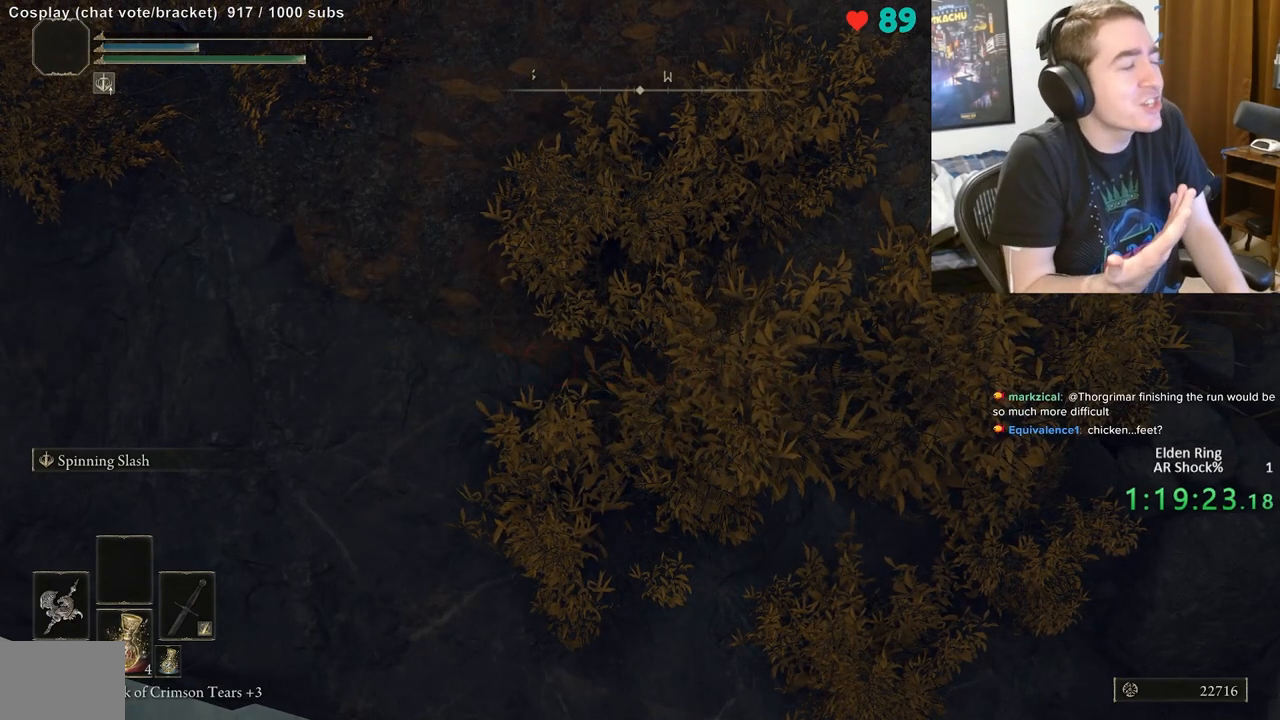
{"buttons": [], "left_stick": "up", "right_stick": "center", "events": []}
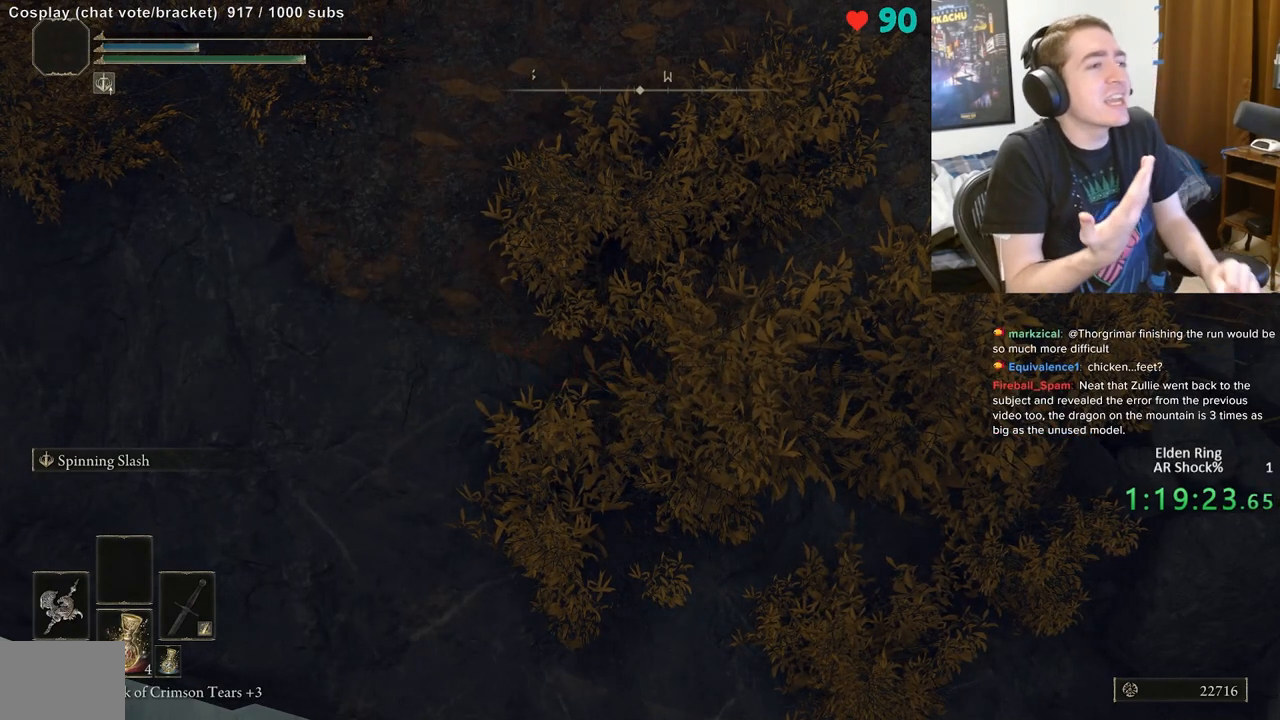
{"buttons": ["B"], "left_stick": "up-right", "right_stick": "center", "events": [[367, "left_stick", "up-right"], [417, "B", "down"]]}
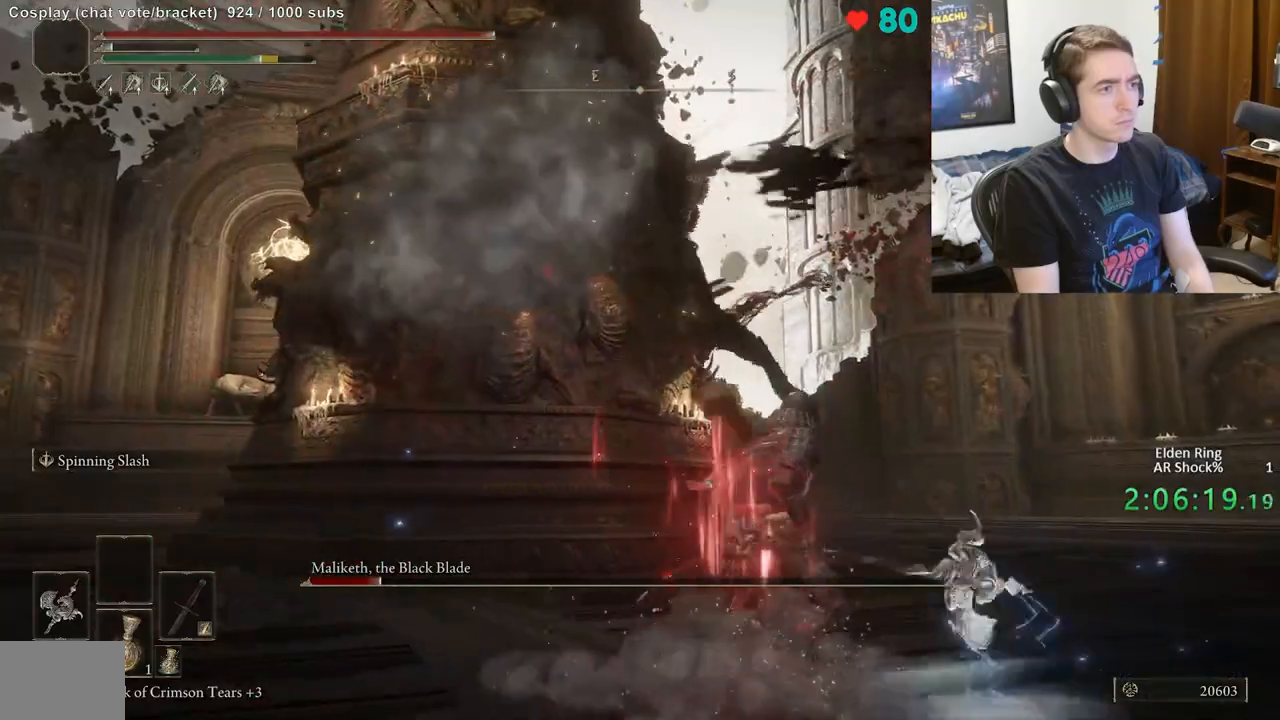
{"buttons": [], "left_stick": "up", "right_stick": "center", "events": [[117, "B", "up"], [200, "B", "down"], [317, "B", "up"], [433, "left_stick", "up"]]}
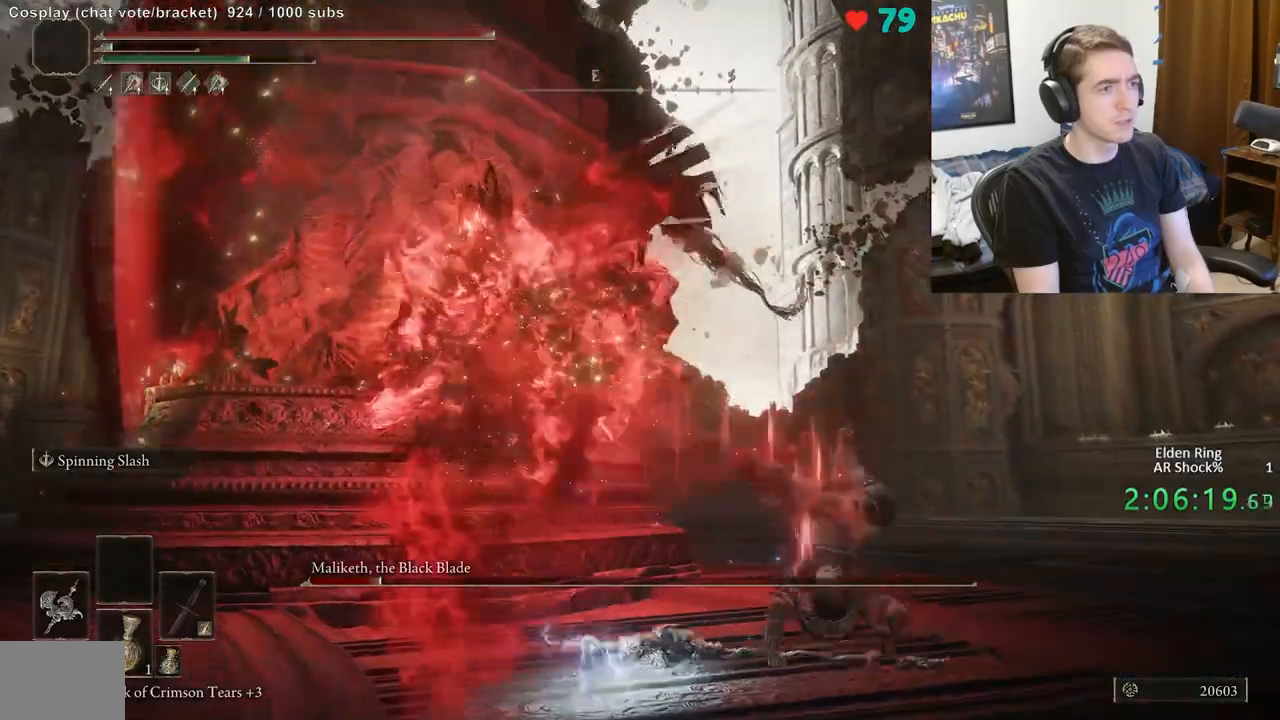
{"buttons": ["B"], "left_stick": "up", "right_stick": "center", "events": [[433, "B", "down"]]}
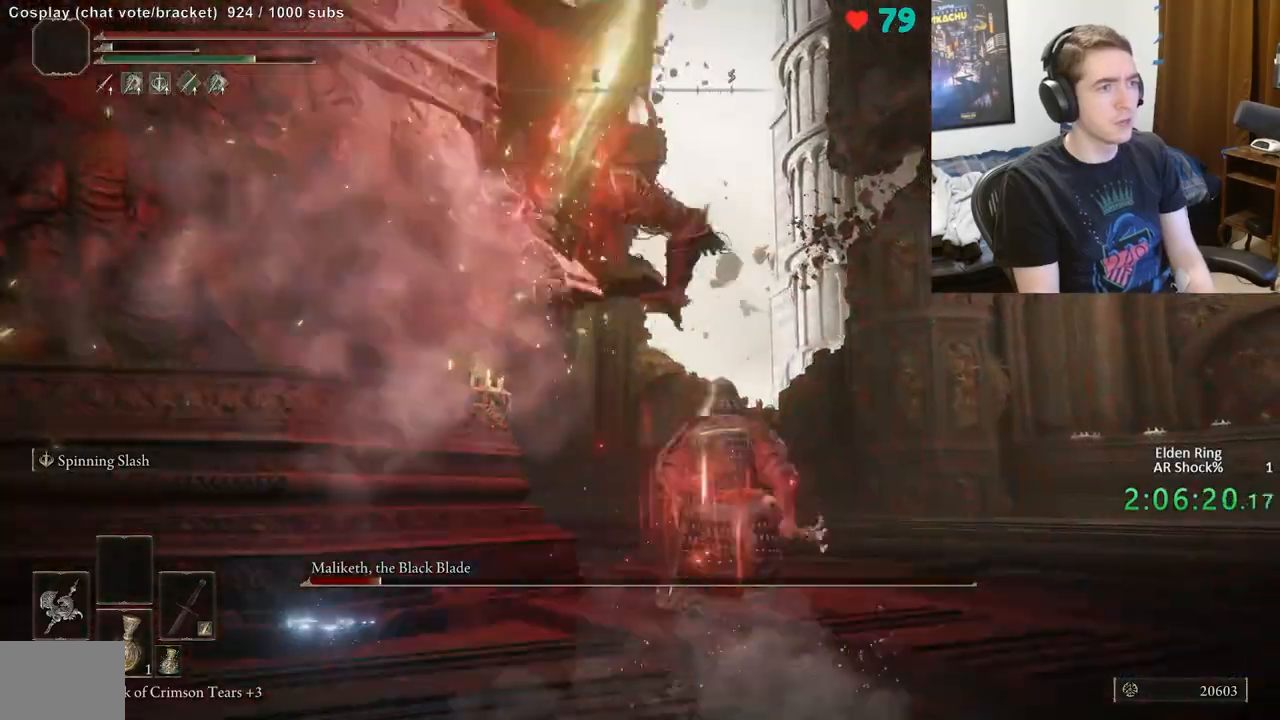
{"buttons": [], "left_stick": "up-right", "right_stick": "center", "events": [[67, "B", "up"], [117, "B", "down"], [267, "B", "up"], [400, "left_stick", "up-right"]]}
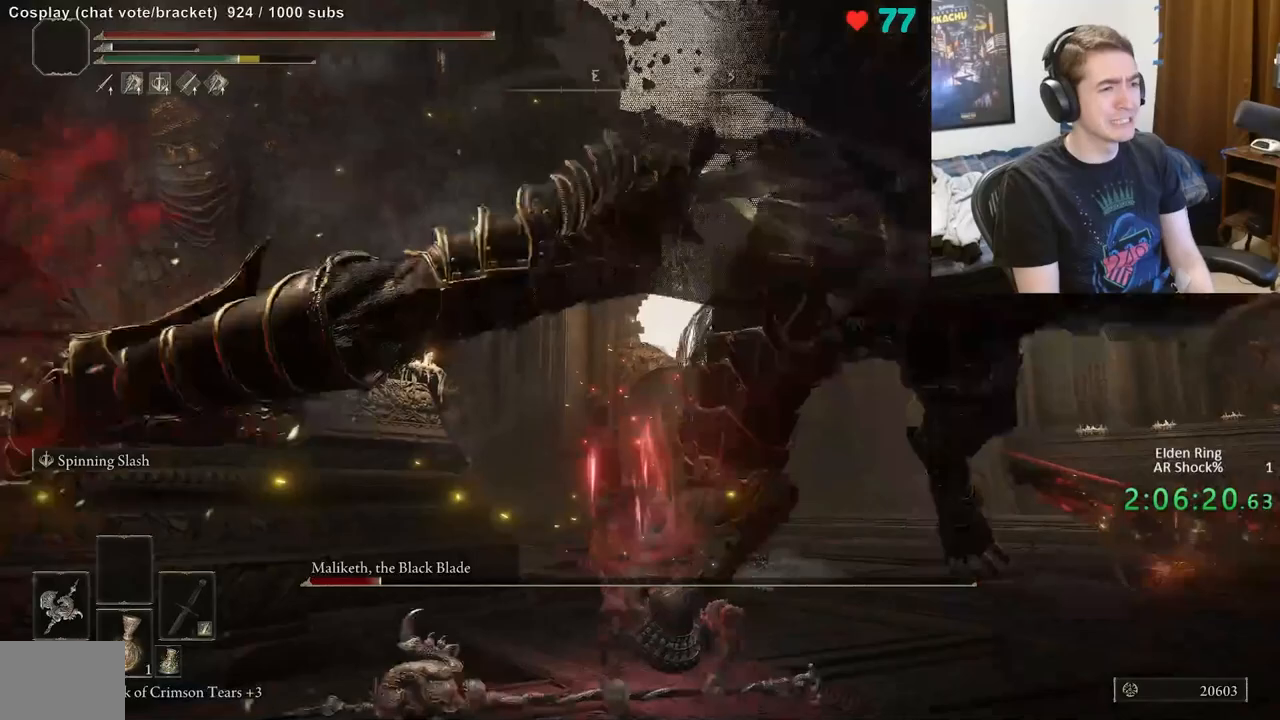
{"buttons": [], "left_stick": "up-right", "right_stick": "center", "events": [[50, "B", "down"], [150, "B", "up"], [200, "B", "down"], [283, "B", "up"]]}
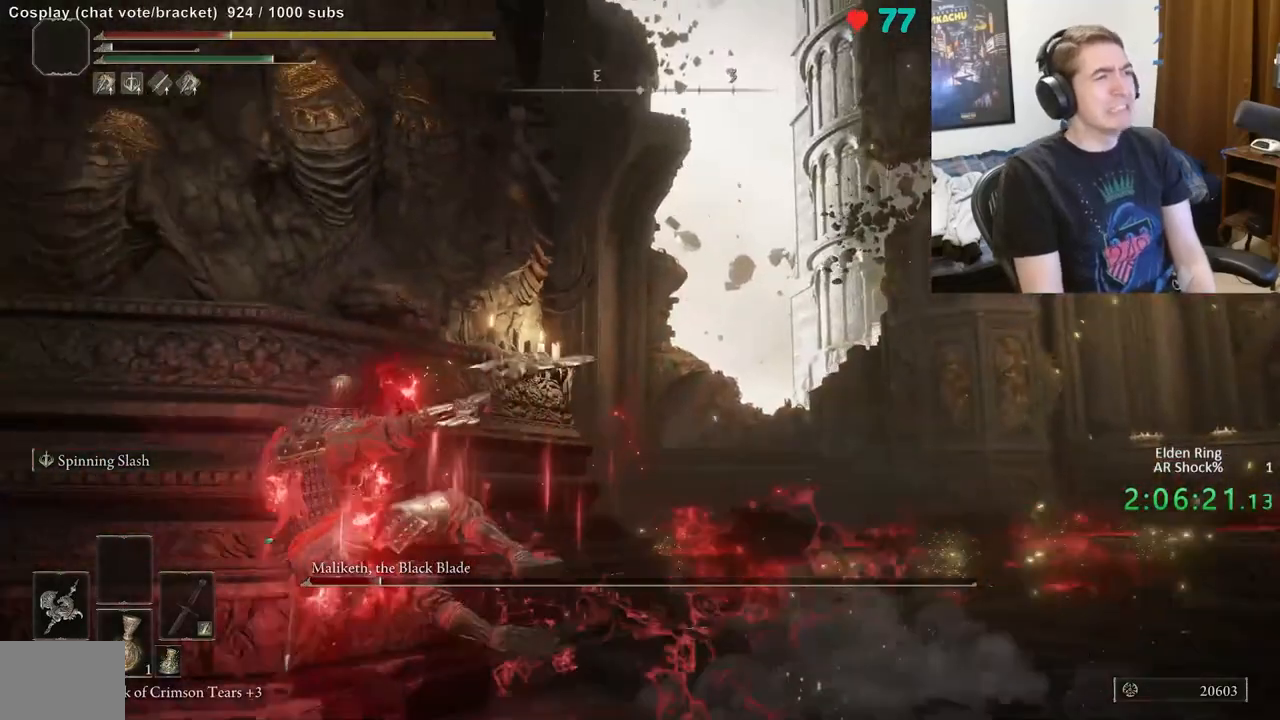
{"buttons": [], "left_stick": "center", "right_stick": "center", "events": [[100, "right_stick", "down"], [150, "right_stick", "down-right"], [350, "left_stick", "center"], [500, "right_stick", "center"]]}
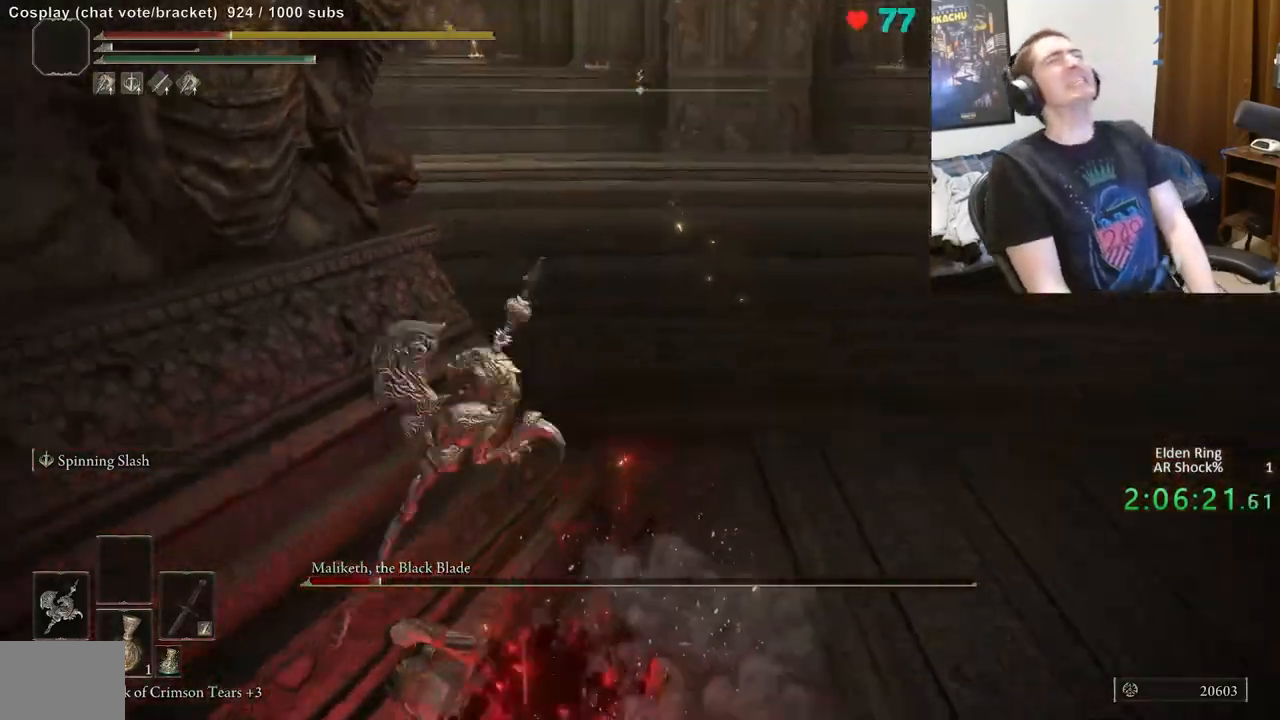
{"buttons": ["B"], "left_stick": "up-right", "right_stick": "center", "events": [[50, "right_stick", "right"], [250, "left_stick", "up-right"], [400, "right_stick", "center"], [500, "B", "down"]]}
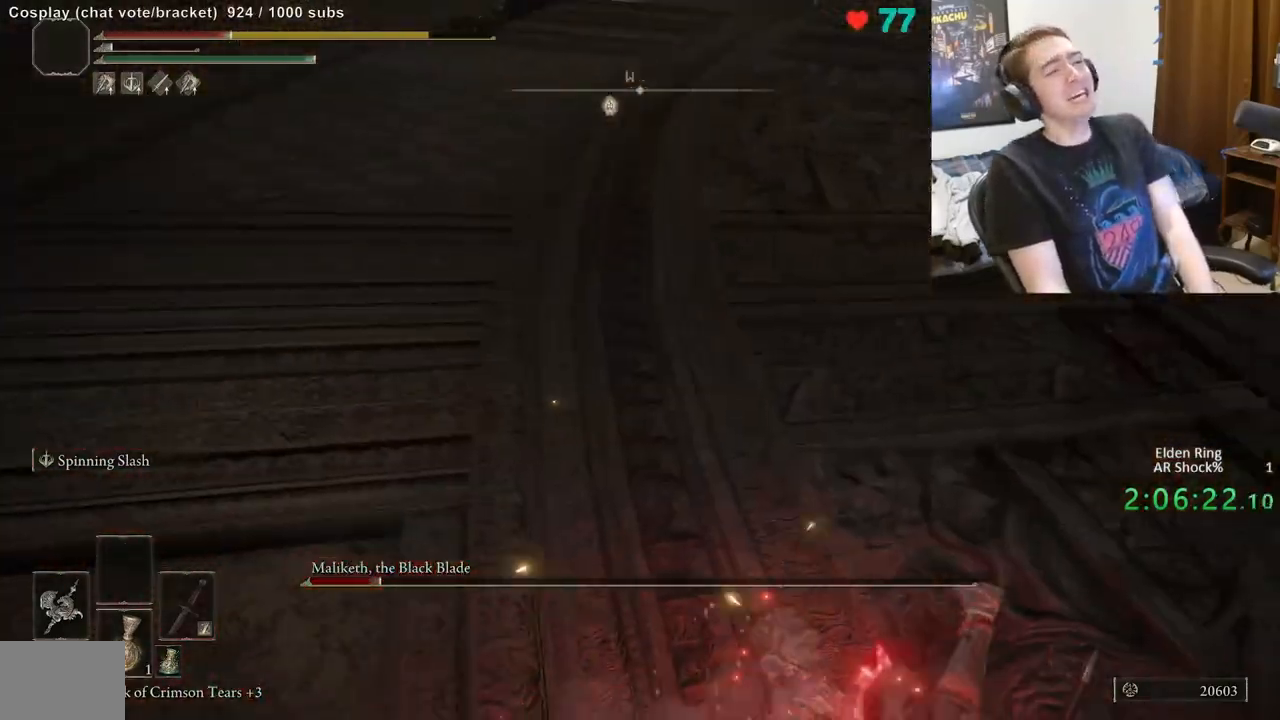
{"buttons": [], "left_stick": "up", "right_stick": "center", "events": [[100, "B", "up"], [117, "left_stick", "up"], [217, "right_stick", "up"], [250, "left_stick", "up-left"], [300, "right_stick", "up-left"], [417, "right_stick", "center"], [450, "left_stick", "up"]]}
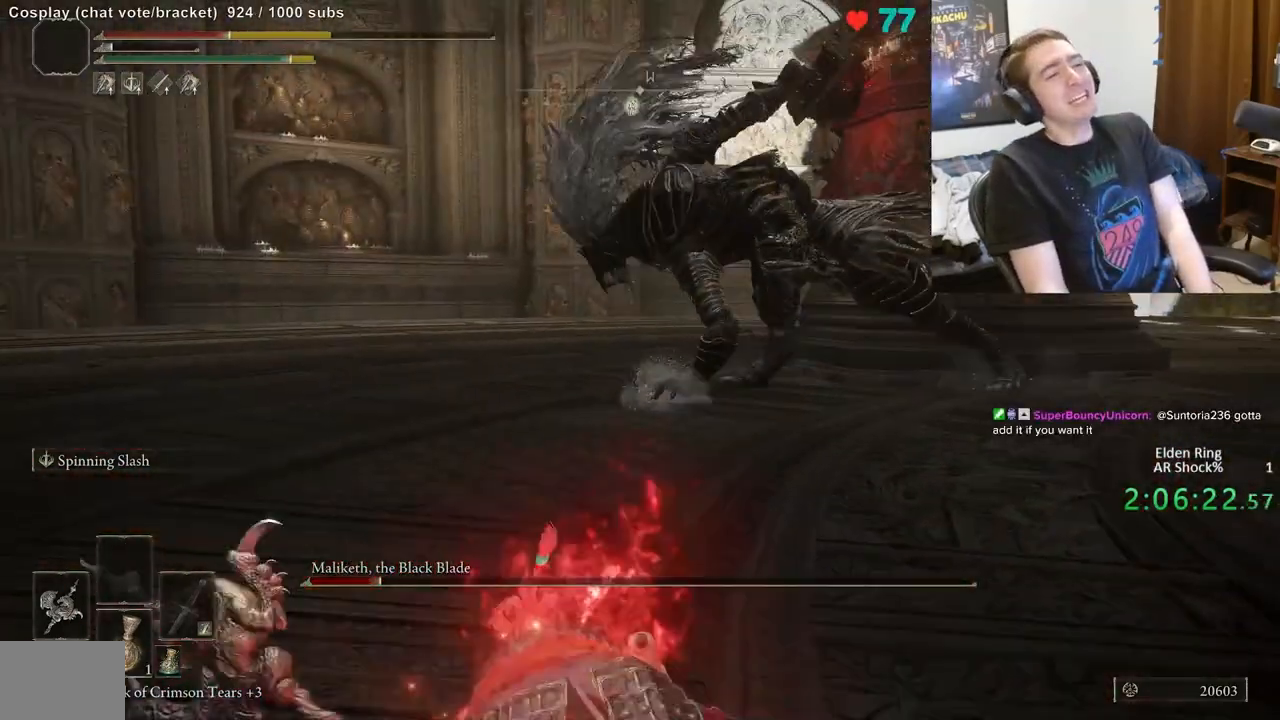
{"buttons": ["B"], "left_stick": "up", "right_stick": "center", "events": [[250, "B", "down"]]}
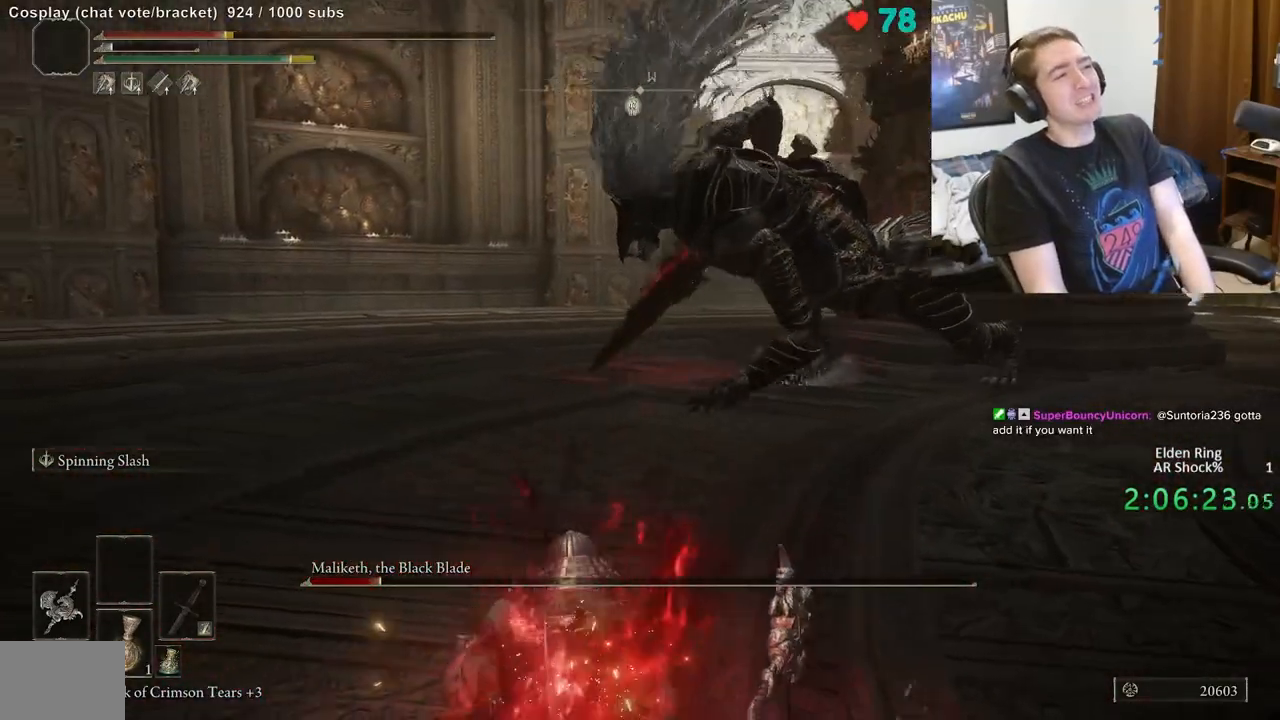
{"buttons": ["B"], "left_stick": "up", "right_stick": "center", "events": [[250, "right_stick", "right"], [383, "right_stick", "center"]]}
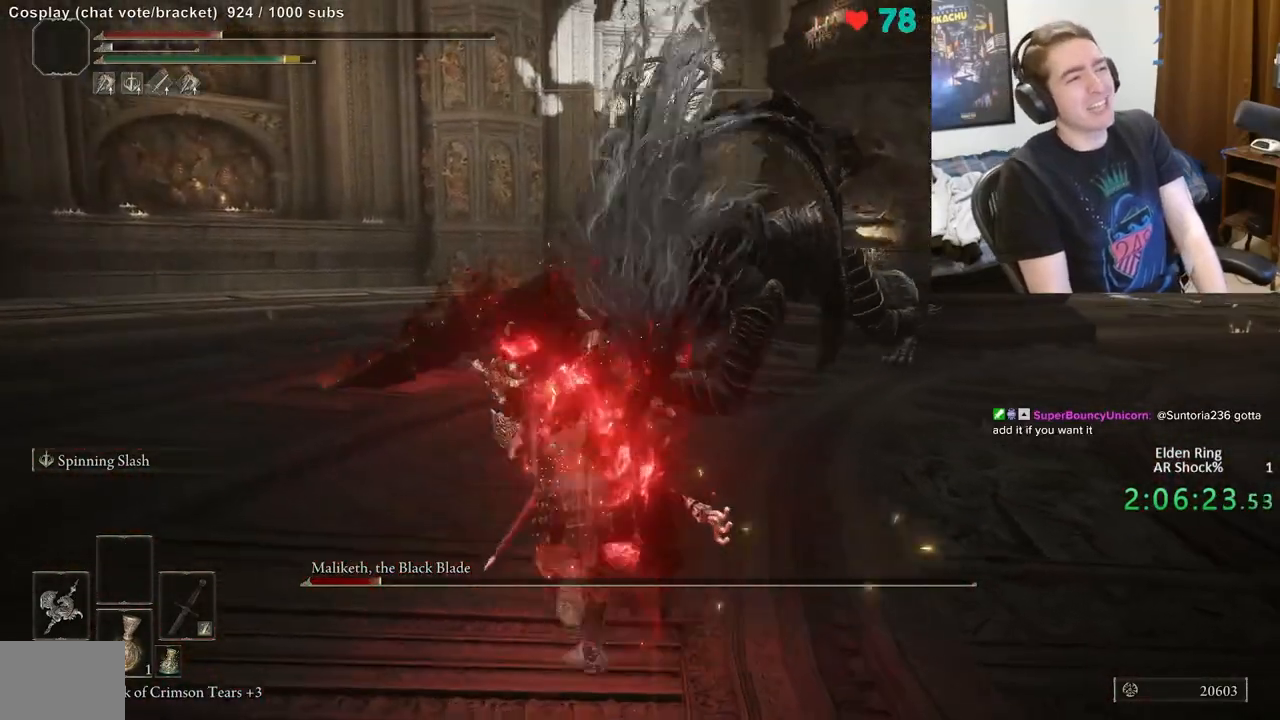
{"buttons": ["B"], "left_stick": "up", "right_stick": "right", "events": [[150, "right_stick", "right"], [200, "left_stick", "up-left"], [250, "right_stick", "center"], [367, "left_stick", "up"], [500, "right_stick", "right"]]}
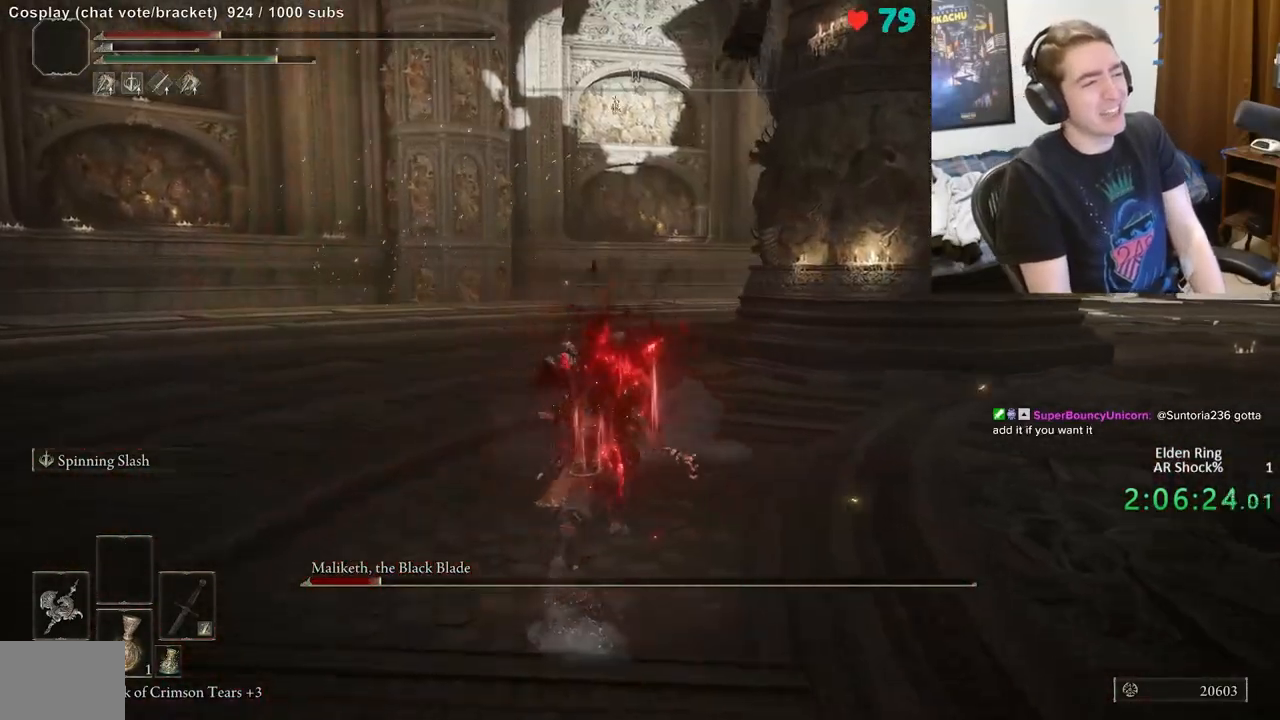
{"buttons": ["B"], "left_stick": "up", "right_stick": "center", "events": [[133, "right_stick", "center"]]}
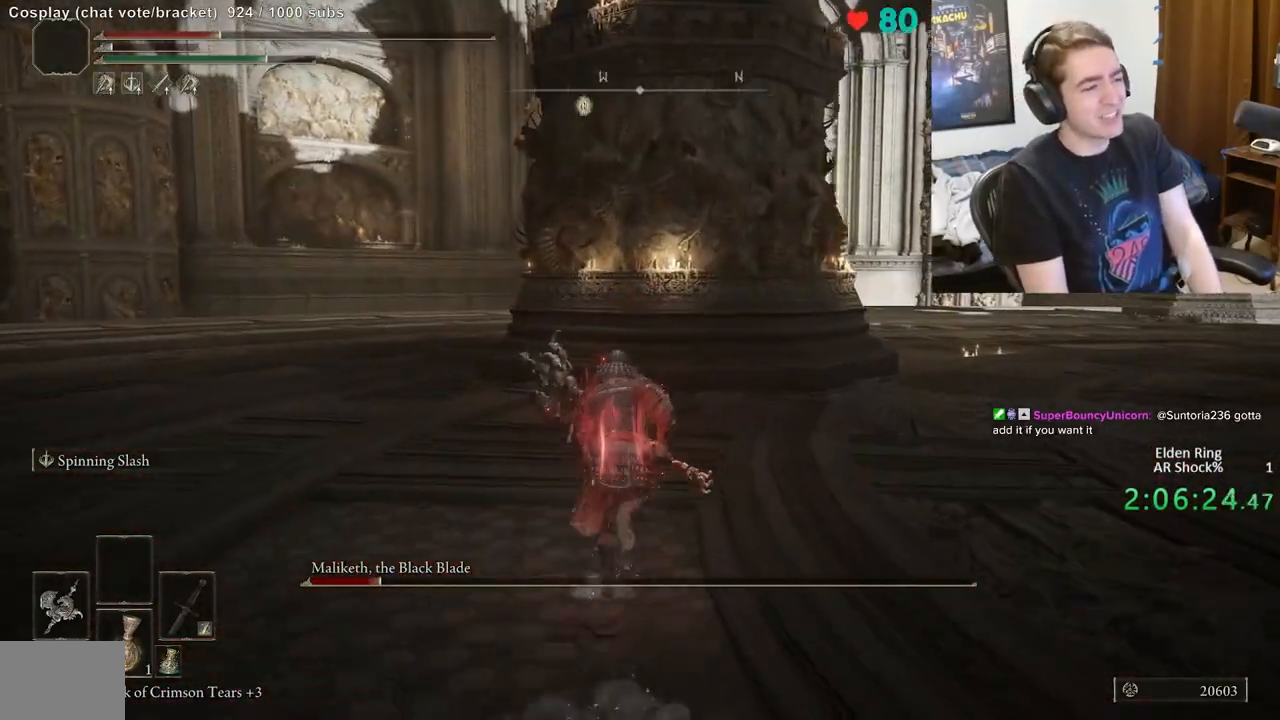
{"buttons": ["B"], "left_stick": "up-right", "right_stick": "center", "events": [[350, "left_stick", "up-right"]]}
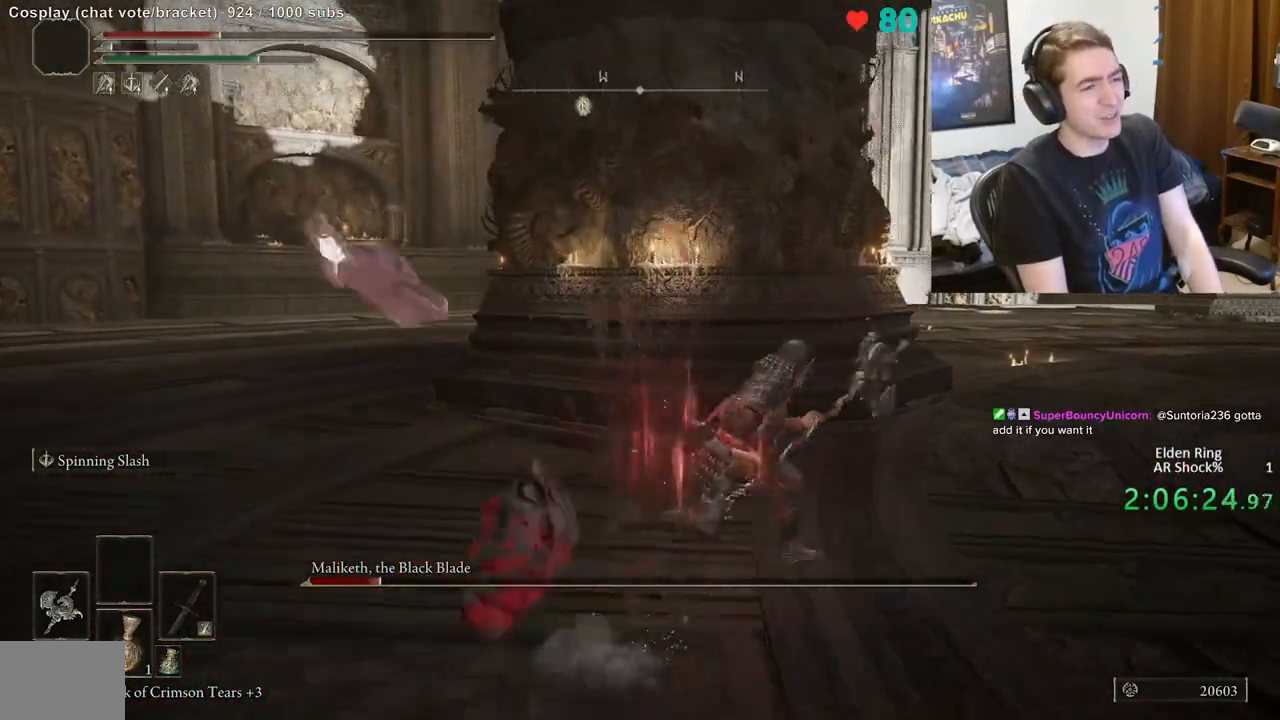
{"buttons": ["B"], "left_stick": "up-right", "right_stick": "center", "events": [[67, "B", "up"], [117, "B", "down"]]}
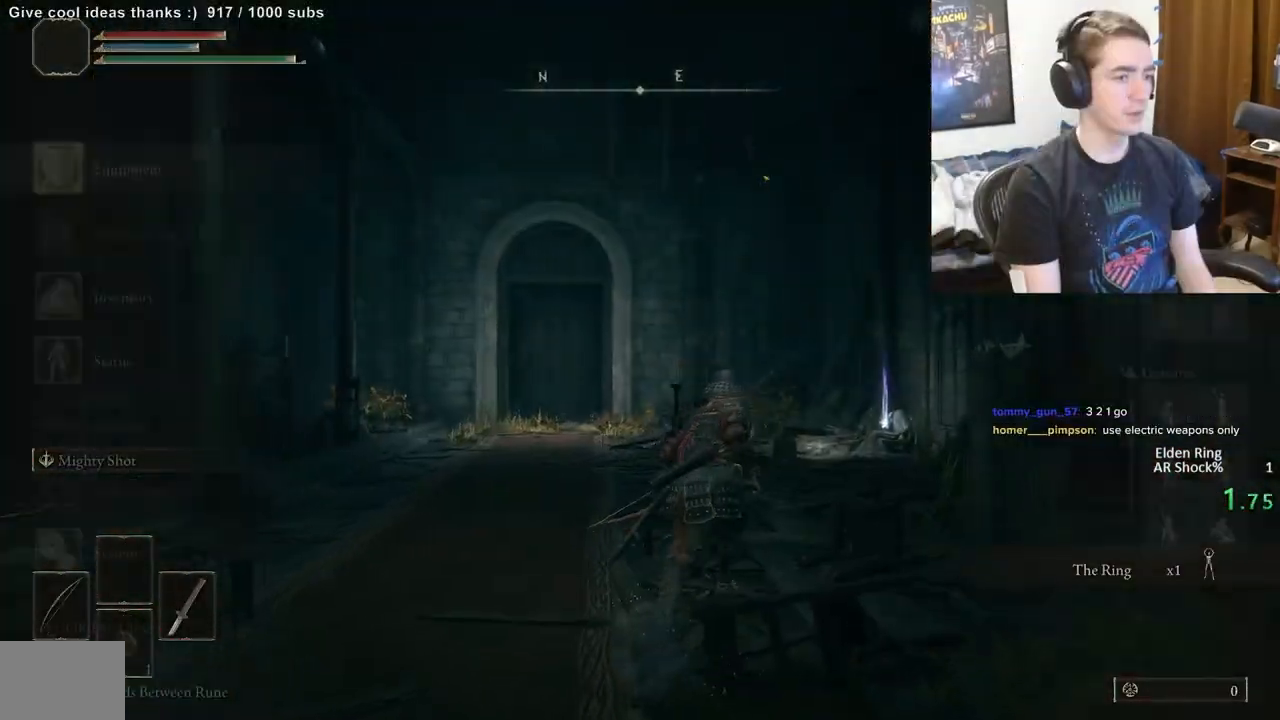
{"buttons": ["B"], "left_stick": "up", "right_stick": "center", "events": [[350, "left_stick", "up"]]}
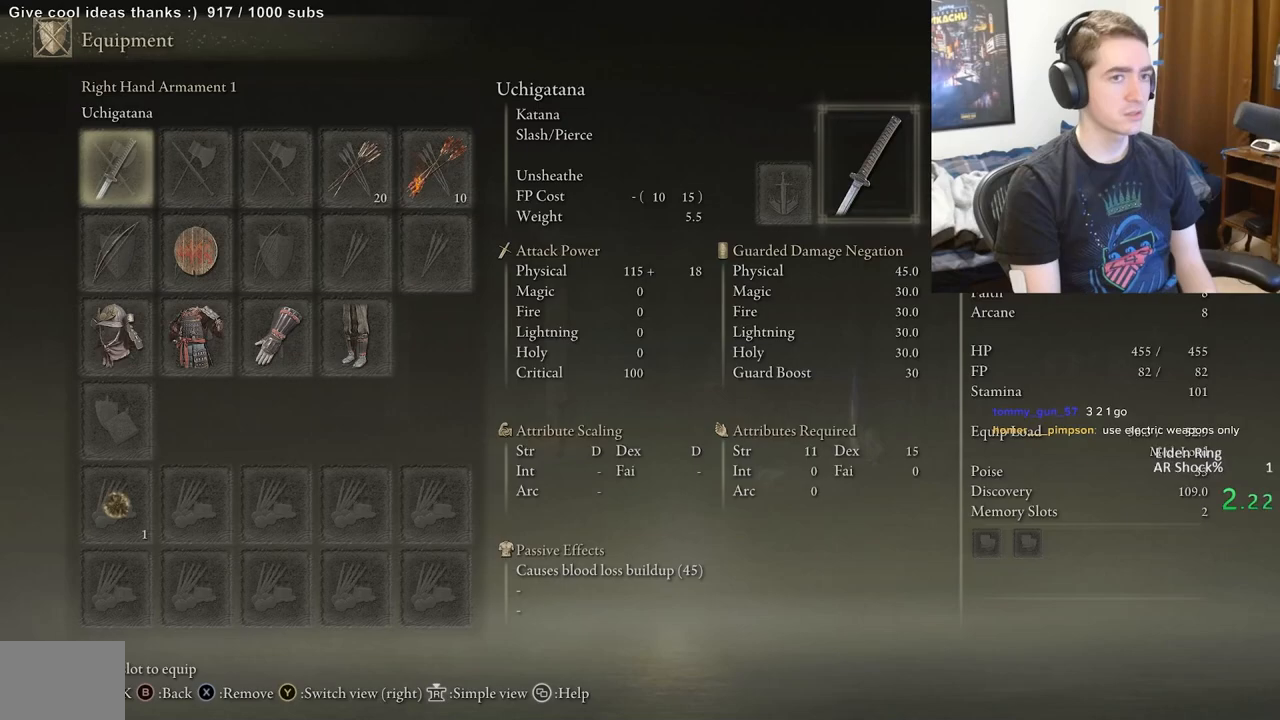
{"buttons": ["B"], "left_stick": "up", "right_stick": "center", "events": []}
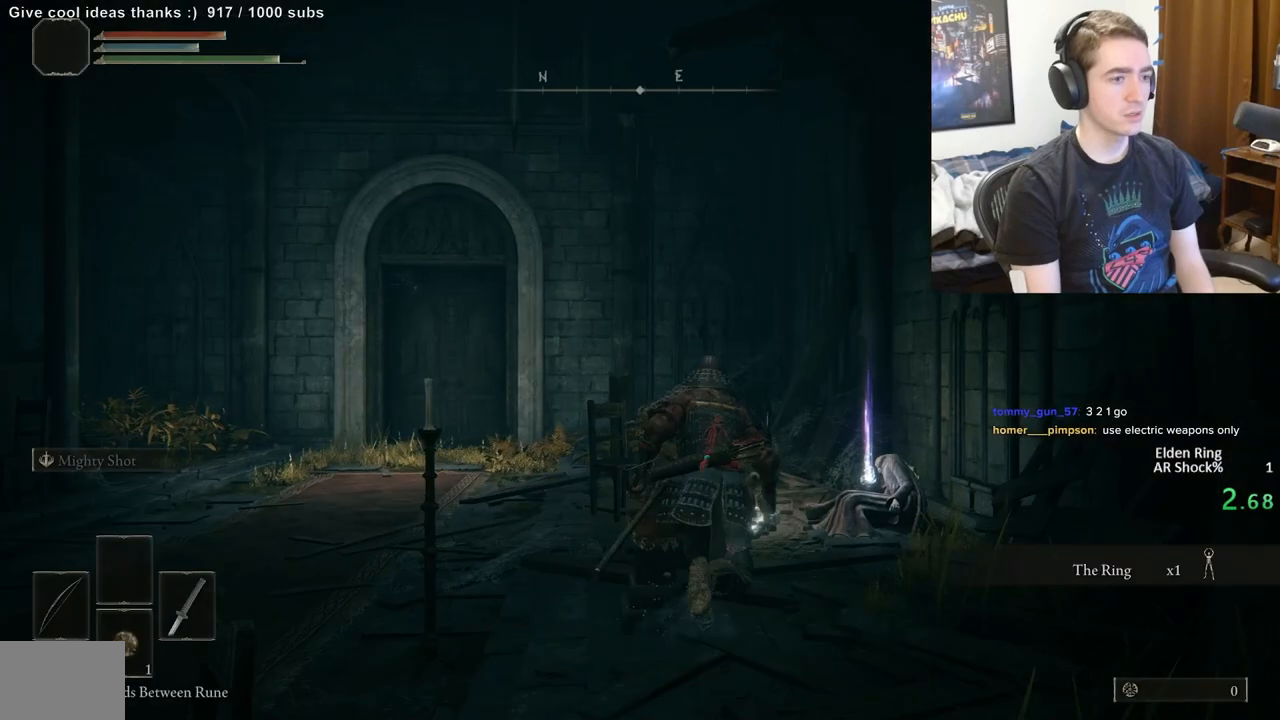
{"buttons": ["B"], "left_stick": "up", "right_stick": "center", "events": [[250, "left_stick", "up-right"], [450, "left_stick", "up"]]}
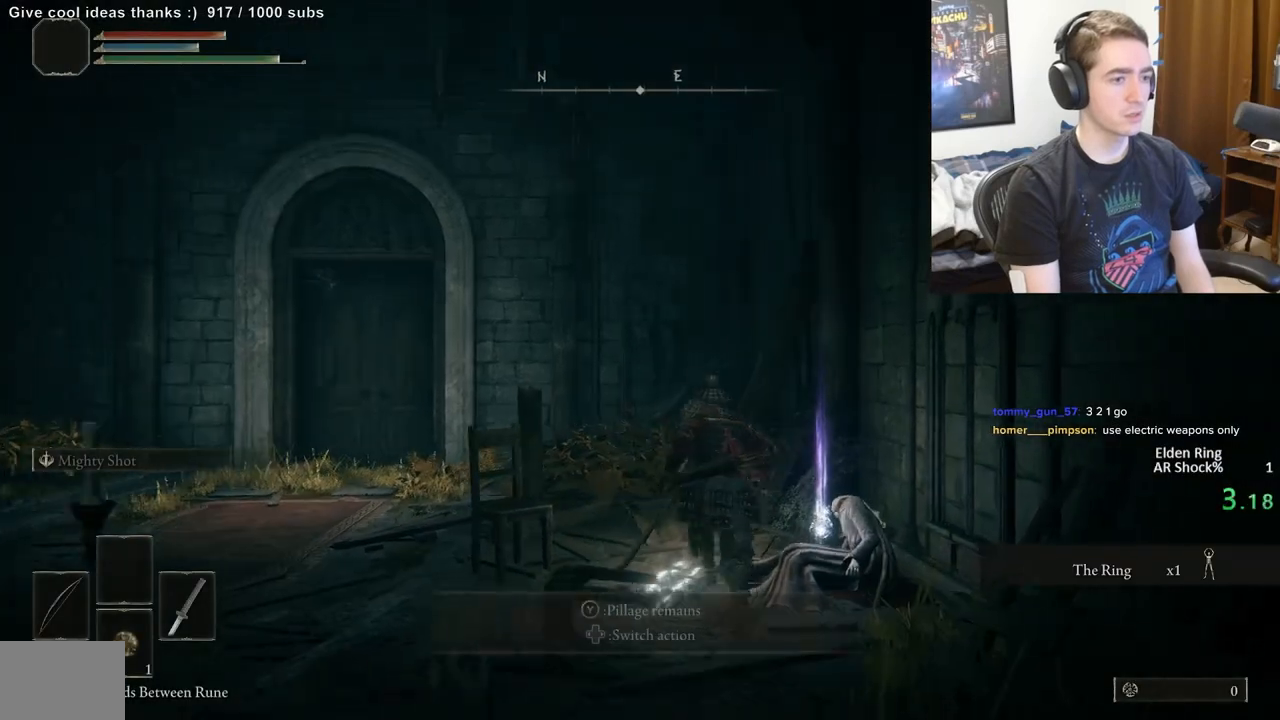
{"buttons": ["B"], "left_stick": "up-left", "right_stick": "center", "events": [[117, "Y", "down"], [183, "left_stick", "up-left"], [200, "Y", "up"]]}
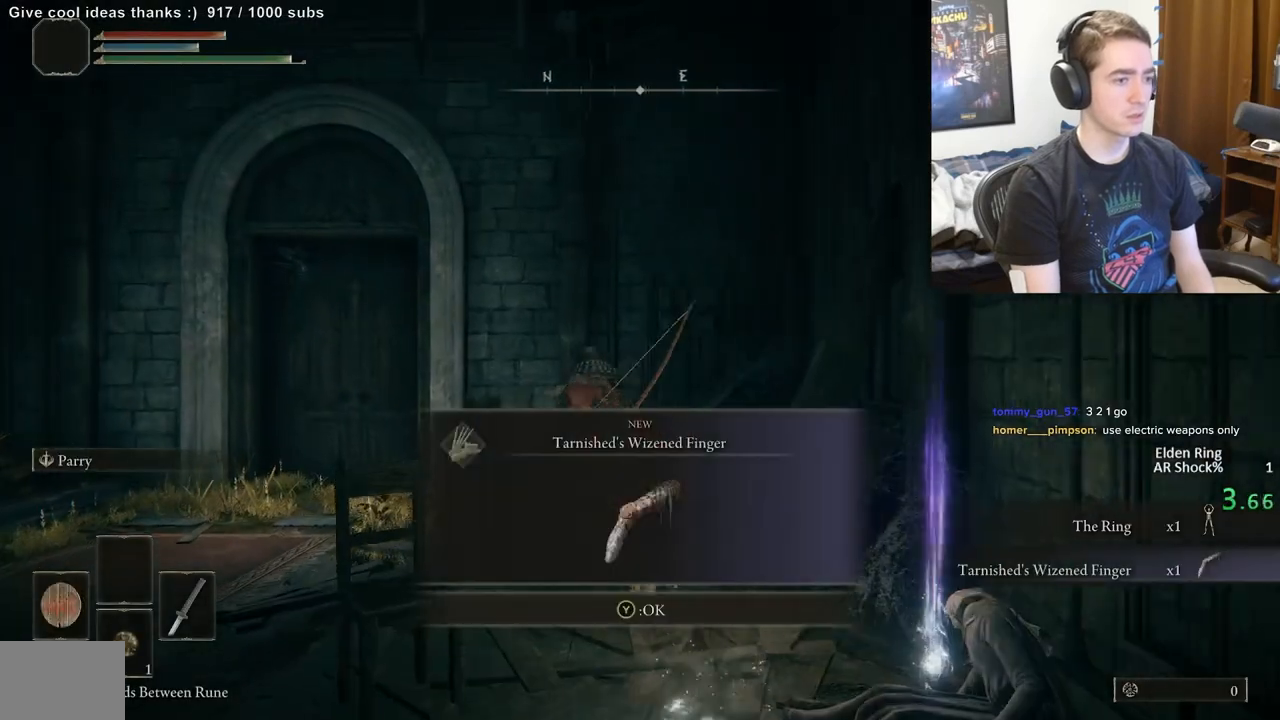
{"buttons": ["B"], "left_stick": "up-left", "right_stick": "center", "events": [[33, "Y", "down"], [100, "Y", "up"], [200, "left_stick", "up"], [333, "left_stick", "up-left"]]}
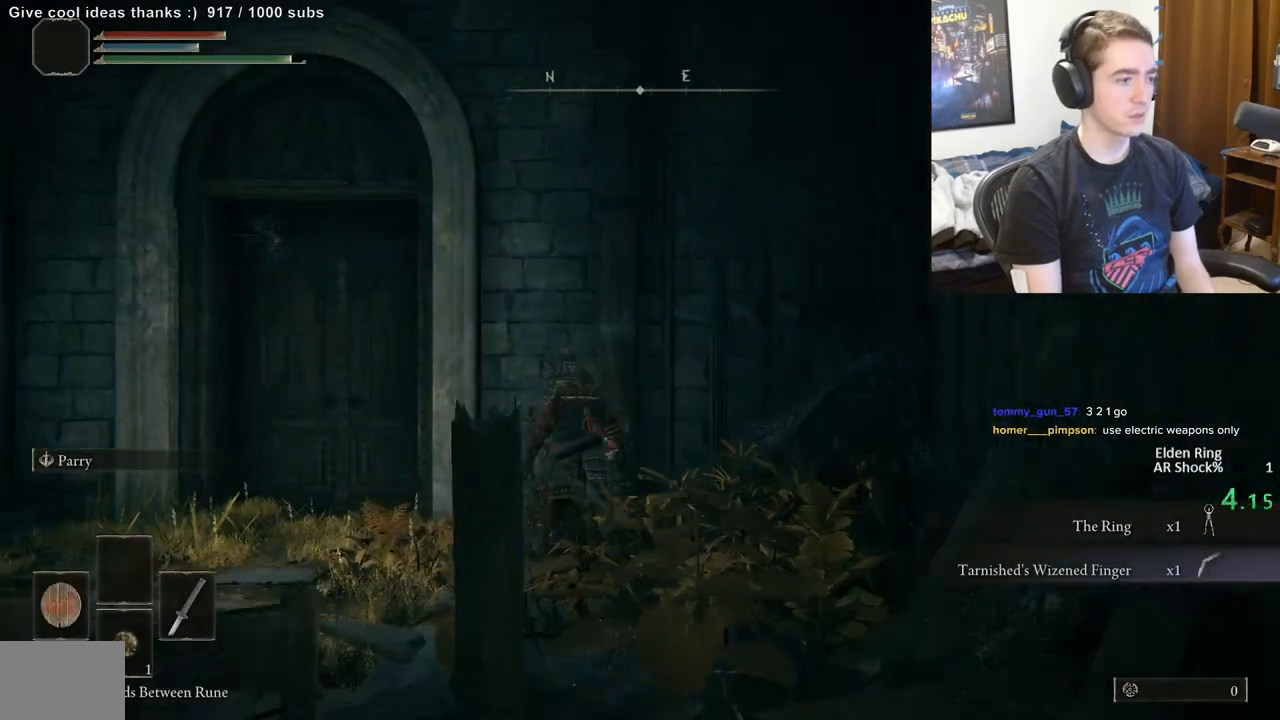
{"buttons": ["B"], "left_stick": "up-left", "right_stick": "center", "events": []}
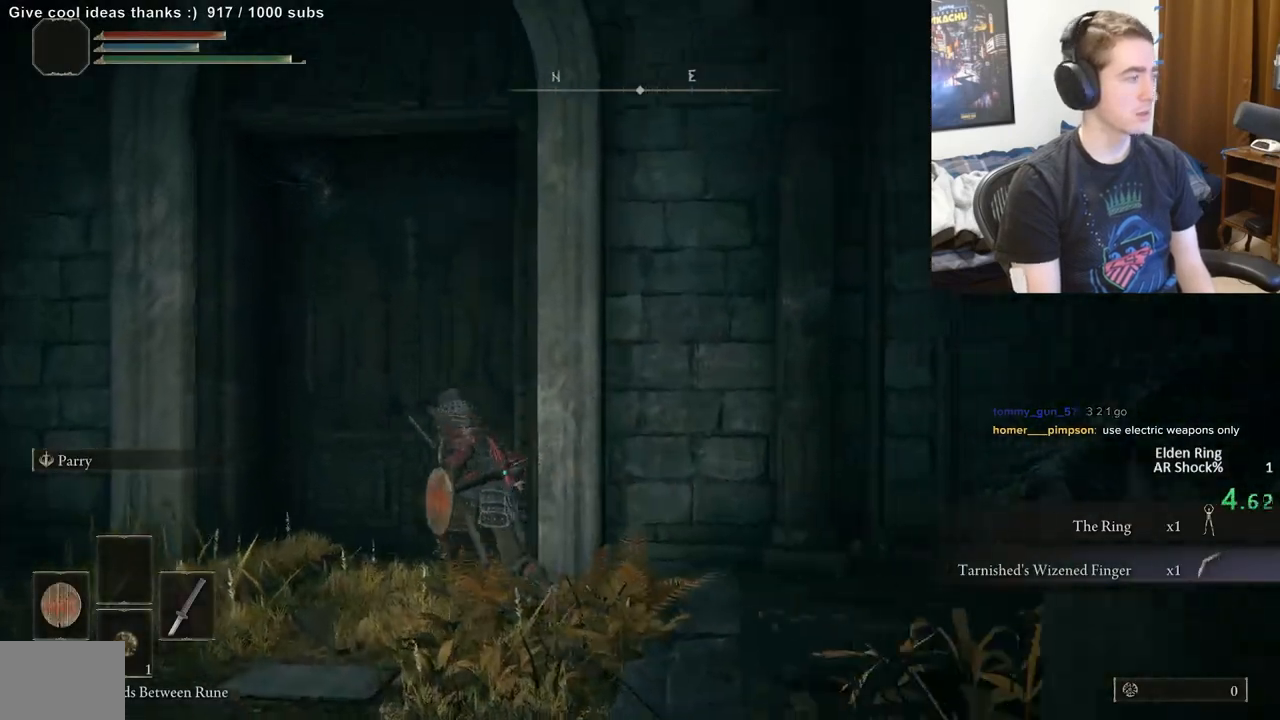
{"buttons": [], "left_stick": "up", "right_stick": "center", "events": [[233, "B", "up"], [433, "left_stick", "up"]]}
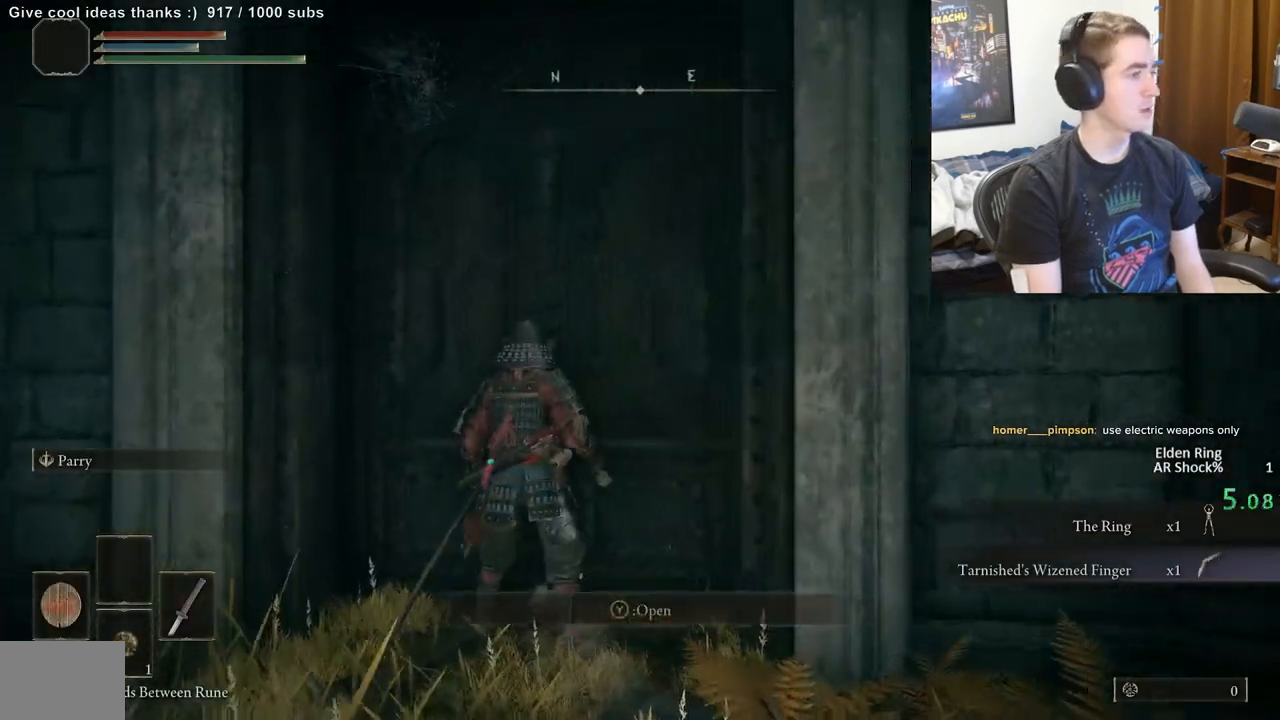
{"buttons": ["A"], "left_stick": "center", "right_stick": "center", "events": [[200, "left_stick", "center"], [433, "A", "down"]]}